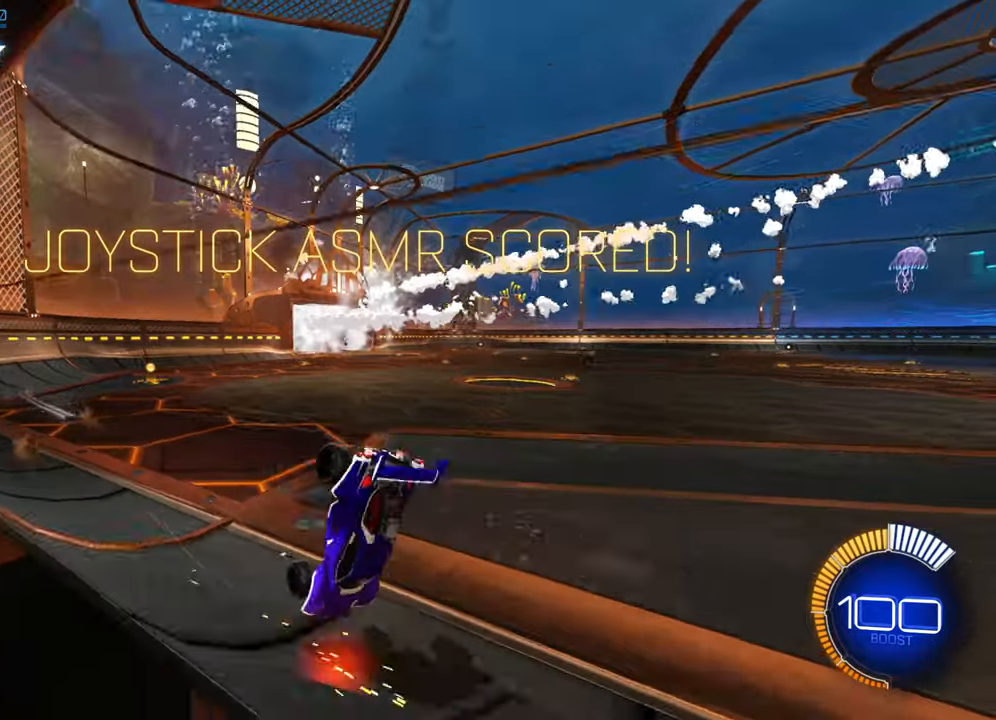
Gameplay with a controller (Xbox layout); each line is a JSON object with the inputs held at the frame after it. "events" lists button and stick changes between this image and that frame as [ms after this image, input, new state], when the widget could be followed in between. Not read: L3 R3 SELECT right_stick.
{"buttons": [], "left_stick": "up-left", "events": []}
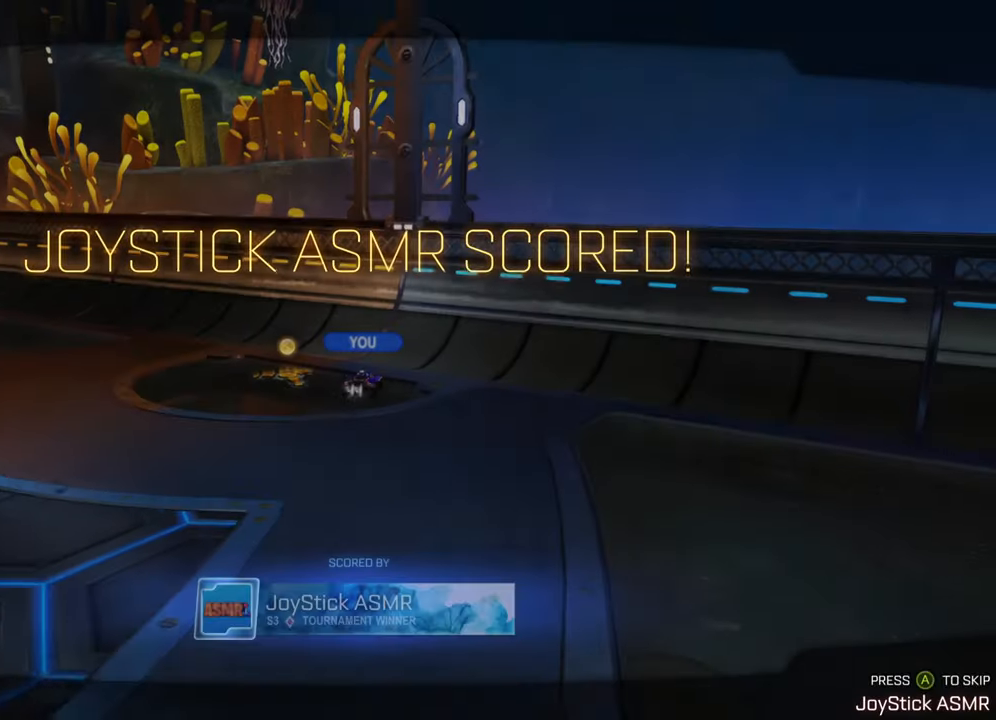
{"buttons": ["R2"], "left_stick": "center", "events": [[50, "left_stick", "center"], [233, "A", "down"], [317, "A", "up"], [450, "R2", "down"]]}
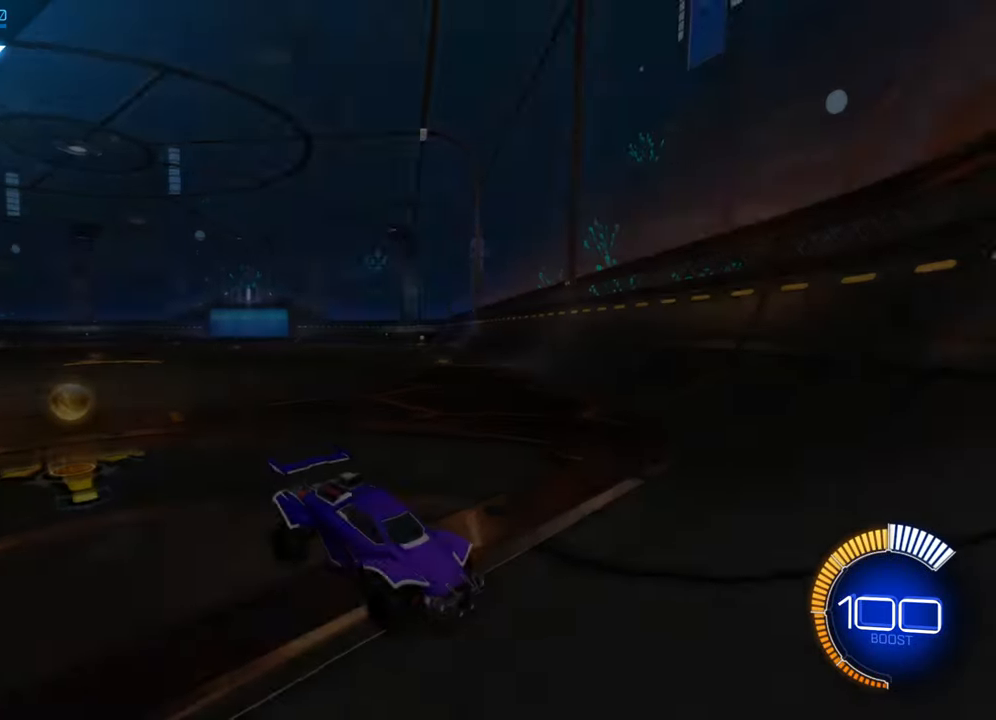
{"buttons": ["B", "R2"], "left_stick": "center", "events": [[67, "B", "down"], [333, "left_stick", "right"], [433, "left_stick", "center"]]}
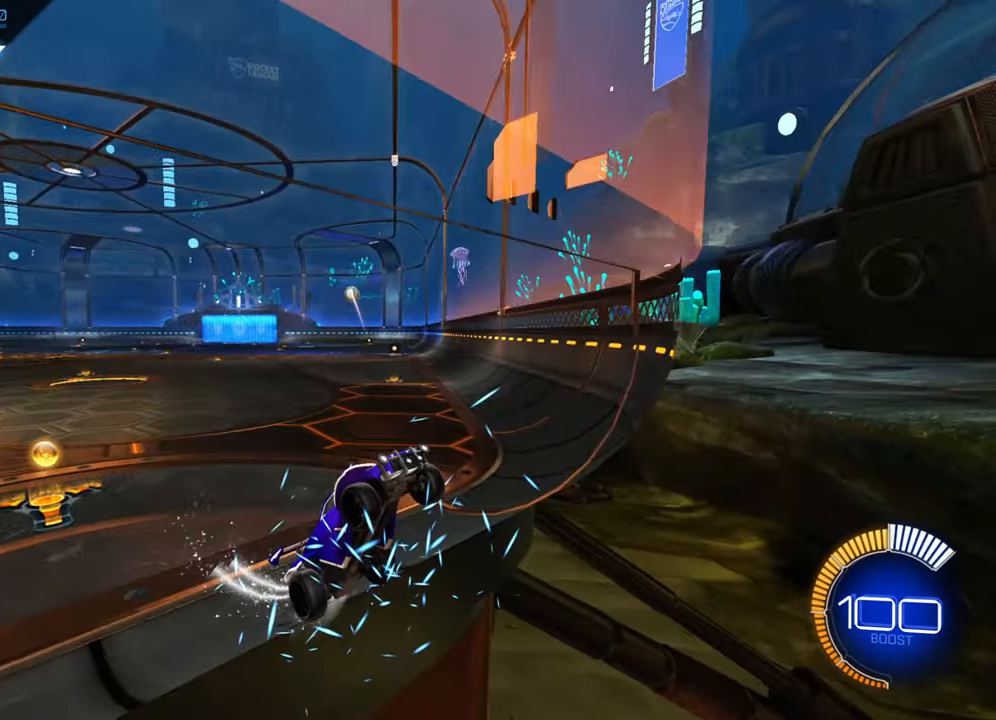
{"buttons": ["L2"], "left_stick": "up-right", "events": [[100, "left_stick", "right"], [283, "B", "up"], [300, "left_stick", "up-right"], [317, "R2", "up"], [433, "L2", "down"]]}
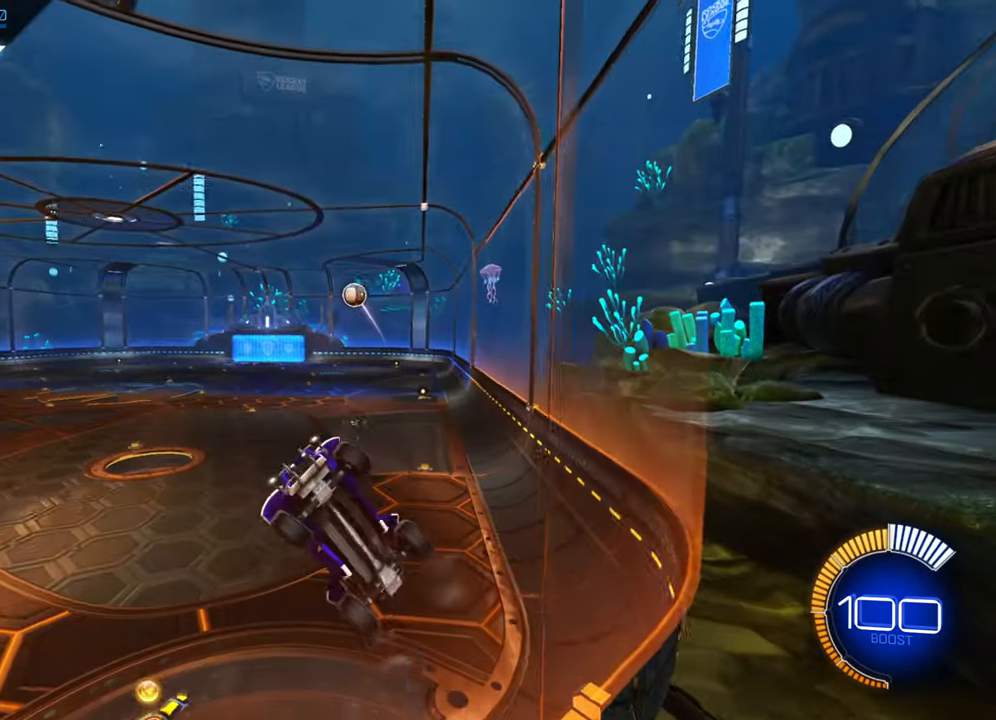
{"buttons": ["R2"], "left_stick": "center", "events": [[33, "R2", "down"], [50, "left_stick", "center"], [67, "L2", "up"]]}
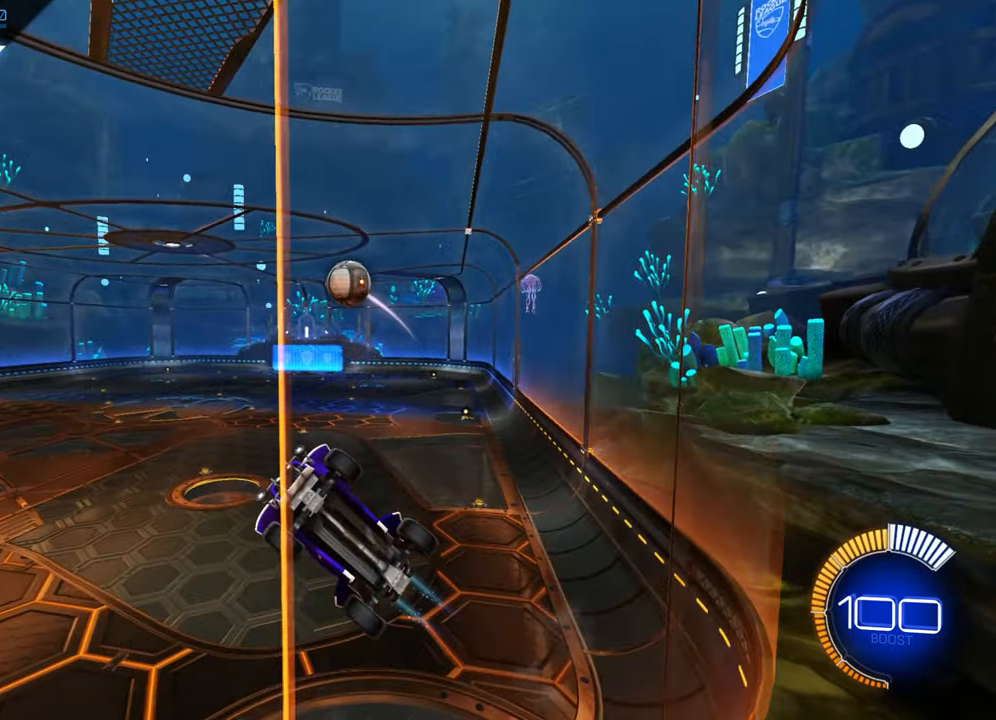
{"buttons": ["R2"], "left_stick": "right", "events": [[17, "left_stick", "right"], [100, "A", "down"], [217, "left_stick", "up"], [233, "A", "up"], [350, "A", "down"], [383, "left_stick", "right"], [450, "A", "up"]]}
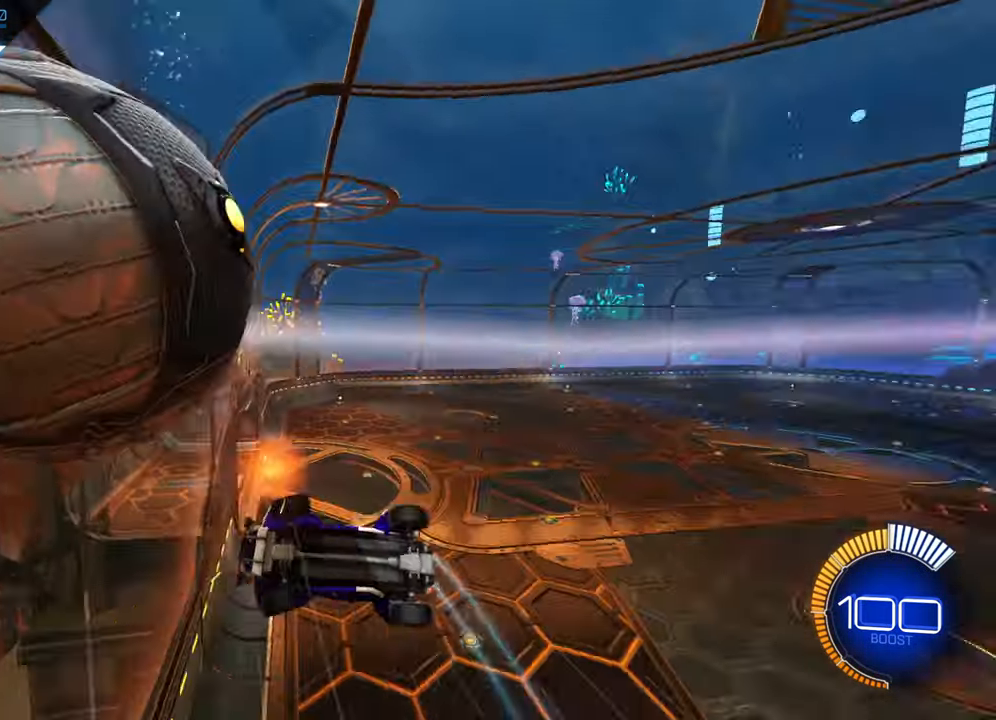
{"buttons": ["B", "R2"], "left_stick": "center", "events": [[200, "left_stick", "center"], [367, "B", "down"]]}
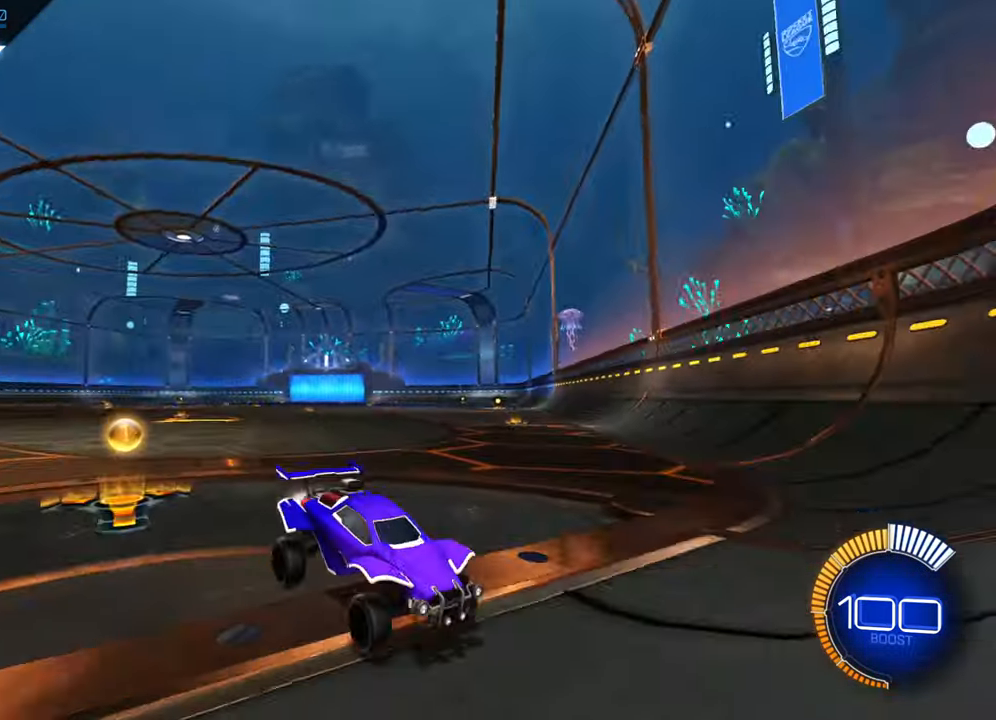
{"buttons": ["B", "R2"], "left_stick": "center", "events": [[250, "left_stick", "right"], [500, "left_stick", "center"]]}
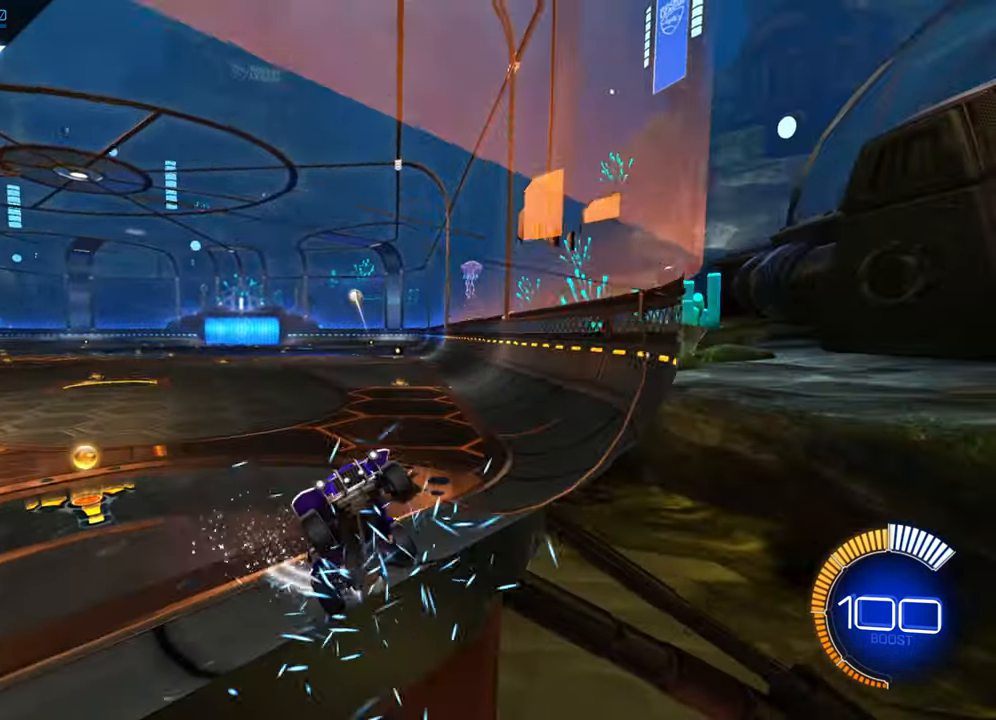
{"buttons": ["X", "L2"], "left_stick": "down-right", "events": [[217, "B", "up"], [250, "R2", "up"], [267, "left_stick", "down-left"], [283, "A", "down"], [333, "L2", "down"], [350, "A", "up"], [400, "left_stick", "down-right"], [433, "X", "down"]]}
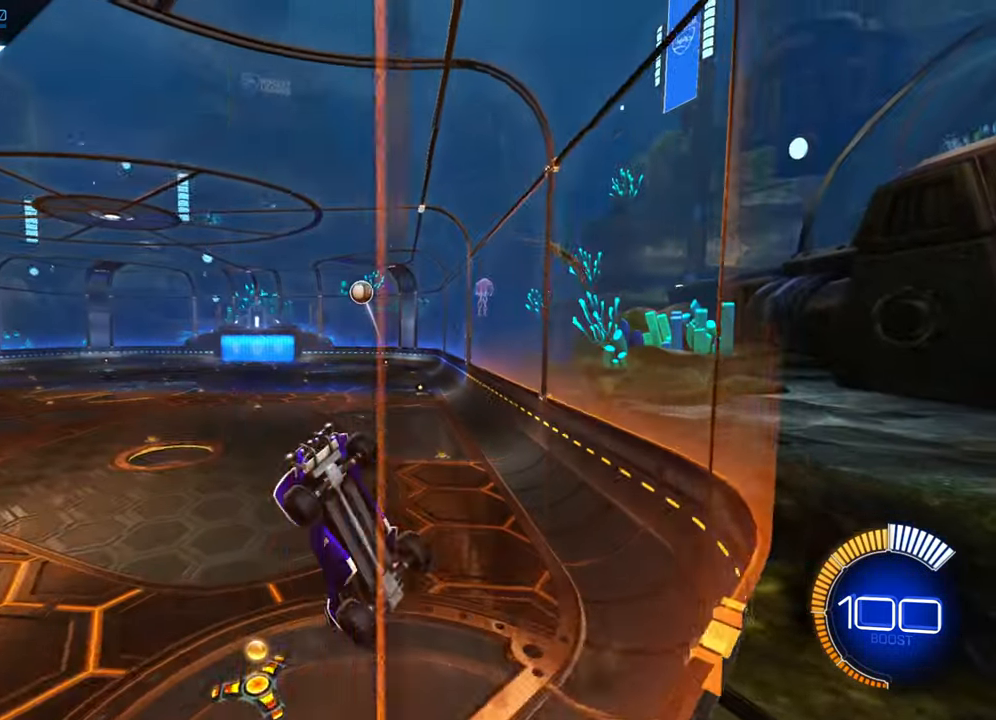
{"buttons": [], "left_stick": "up", "events": [[17, "left_stick", "right"], [167, "L2", "up"], [283, "X", "up"], [283, "left_stick", "up-right"], [467, "left_stick", "up"]]}
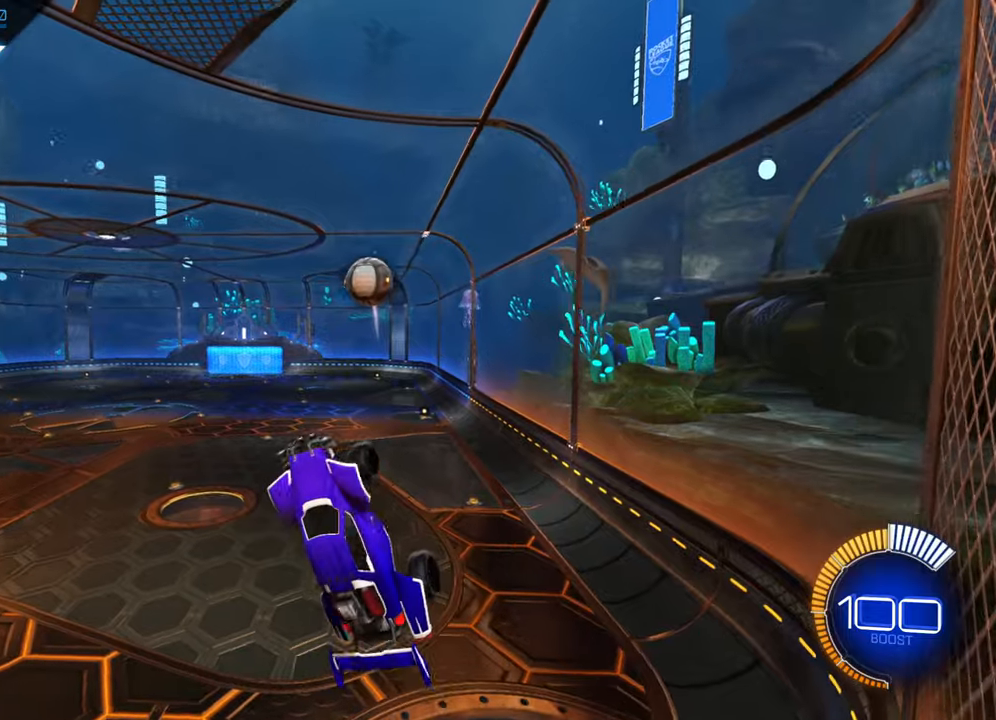
{"buttons": ["B", "R1"], "left_stick": "center", "events": [[84, "B", "down"], [100, "R1", "down"], [250, "left_stick", "center"]]}
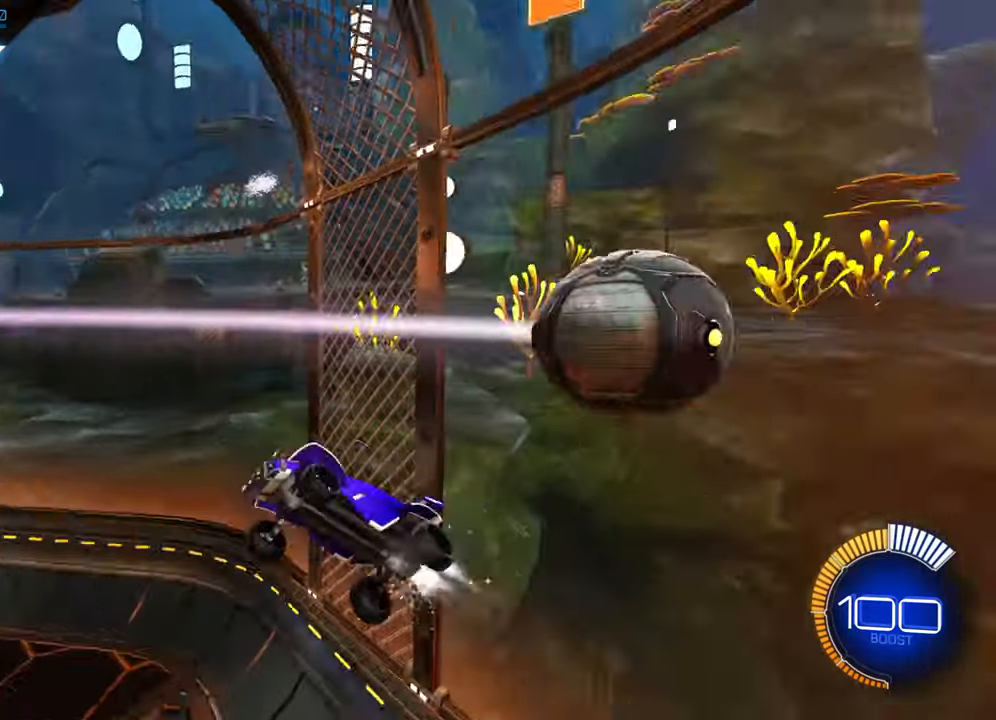
{"buttons": [], "left_stick": "center", "events": [[417, "B", "up"], [450, "R1", "up"]]}
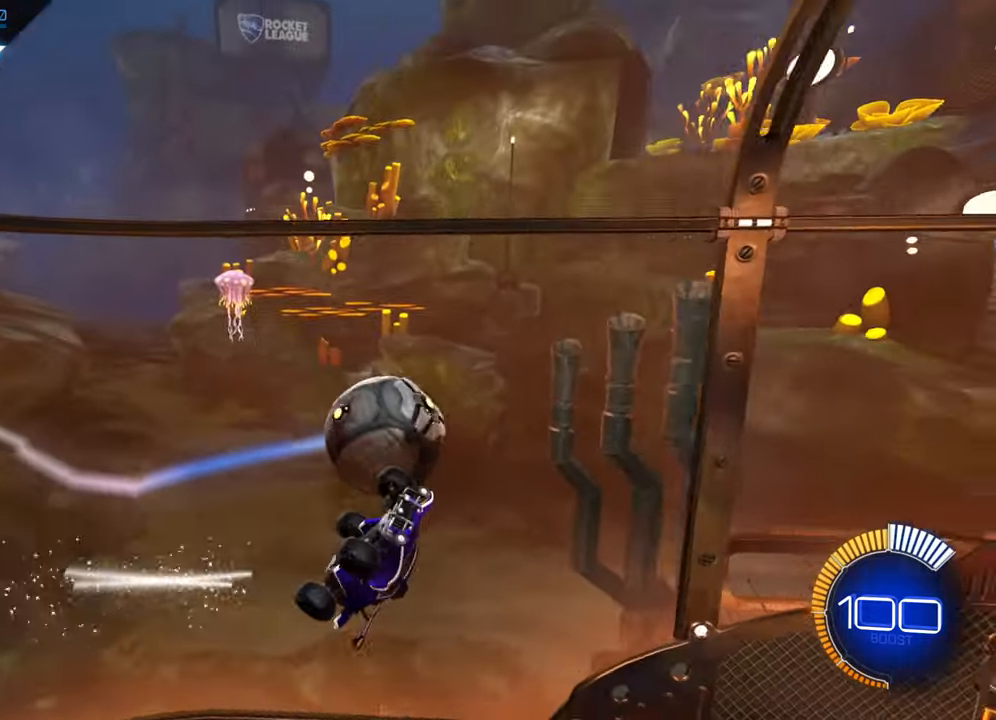
{"buttons": [], "left_stick": "up-right", "events": [[117, "left_stick", "up-left"], [217, "X", "down"], [284, "left_stick", "up"], [300, "X", "up"], [400, "left_stick", "up-right"]]}
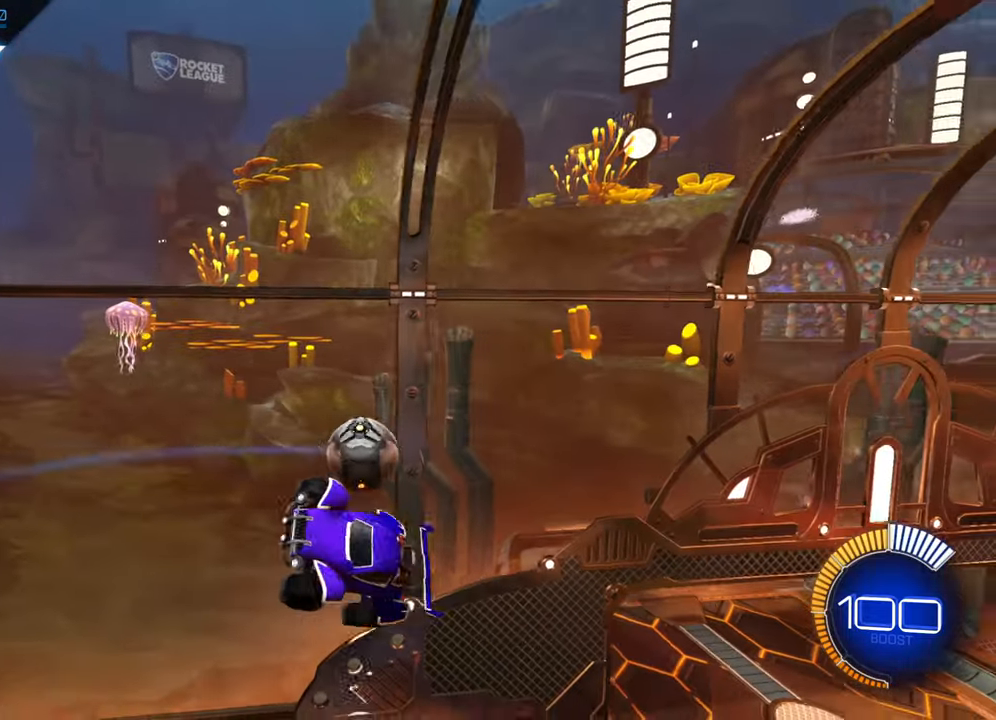
{"buttons": ["B"], "left_stick": "up-left", "events": [[317, "left_stick", "center"], [350, "B", "down"], [467, "left_stick", "up-left"]]}
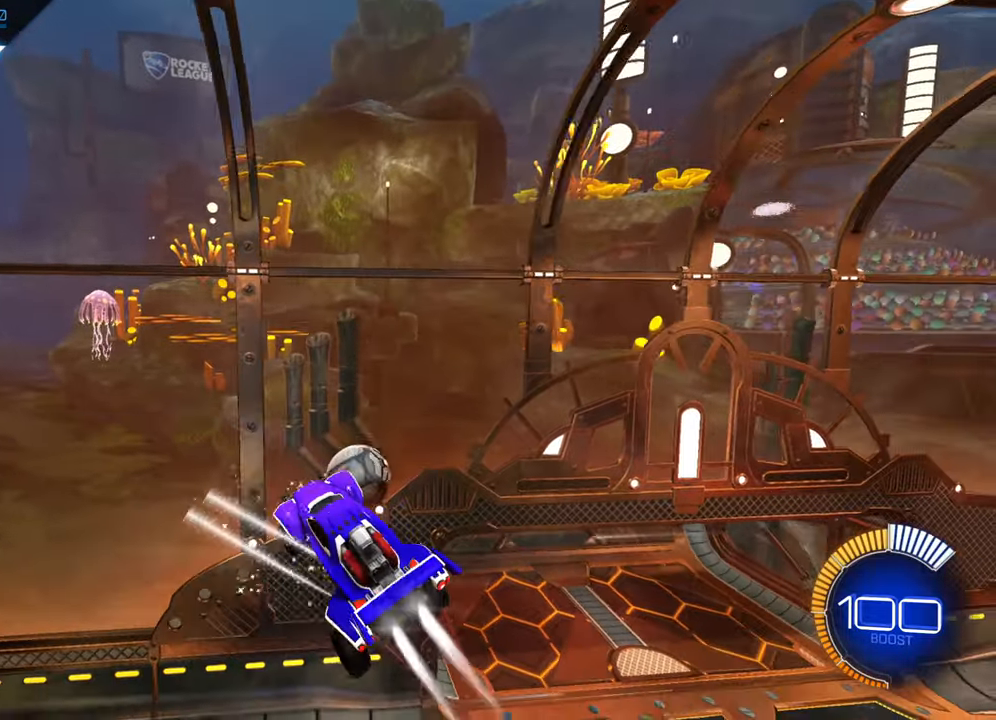
{"buttons": ["B"], "left_stick": "down-left", "events": [[100, "left_stick", "center"], [334, "left_stick", "down"], [500, "left_stick", "down-left"]]}
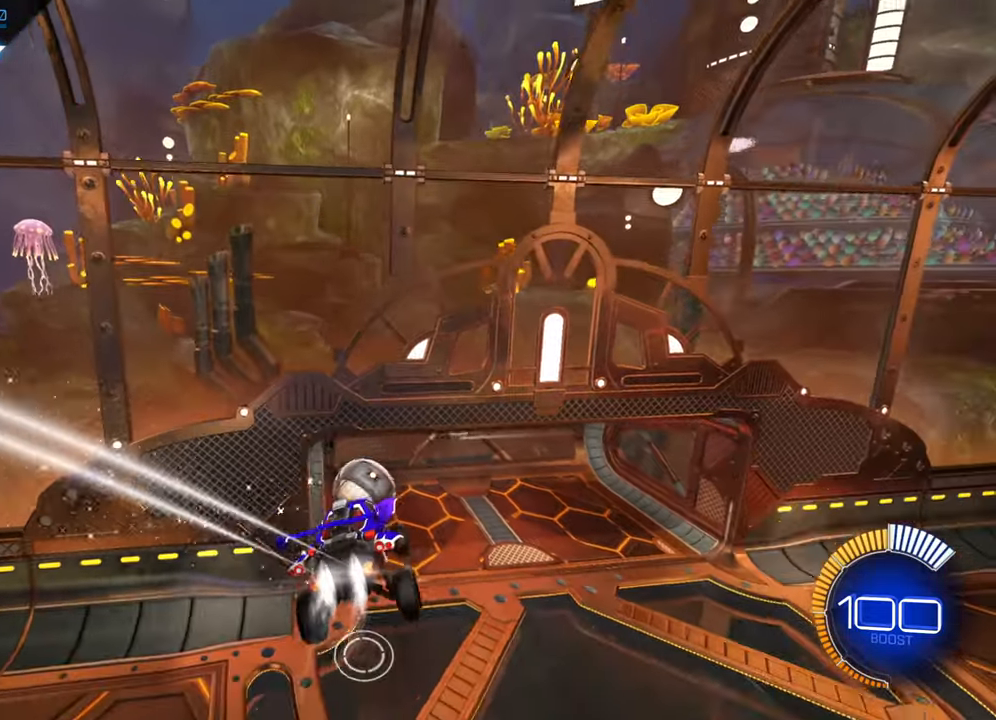
{"buttons": ["B", "R1"], "left_stick": "down-right", "events": [[217, "left_stick", "up-left"], [284, "left_stick", "center"], [334, "left_stick", "right"], [417, "R1", "down"], [450, "left_stick", "down-right"]]}
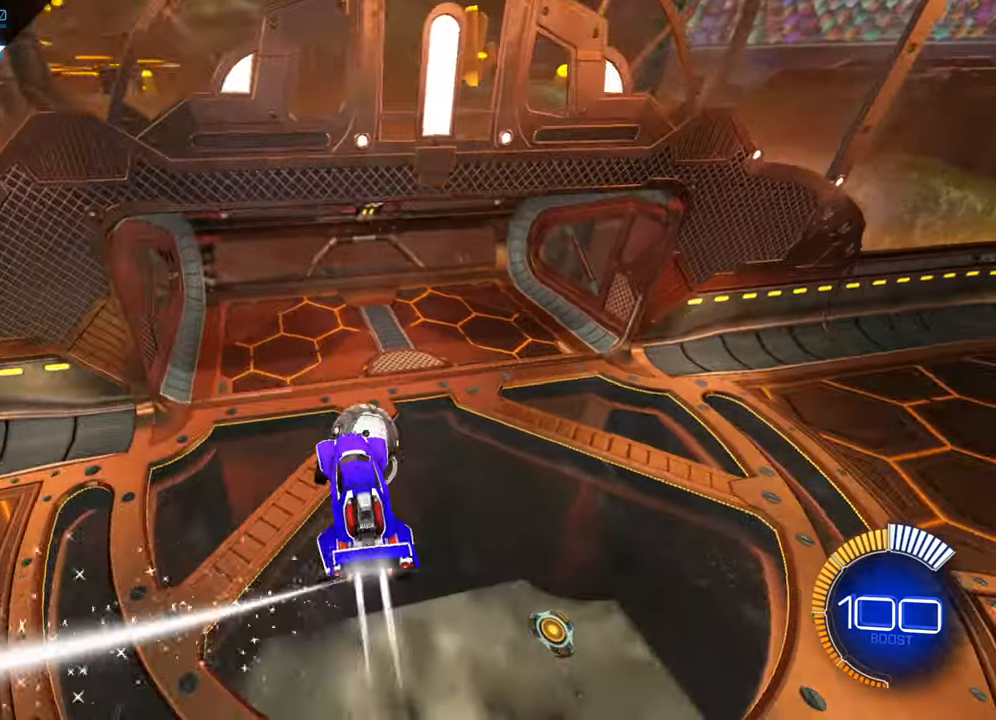
{"buttons": ["B", "R1"], "left_stick": "center", "events": [[67, "left_stick", "center"], [400, "R1", "up"], [500, "R1", "down"]]}
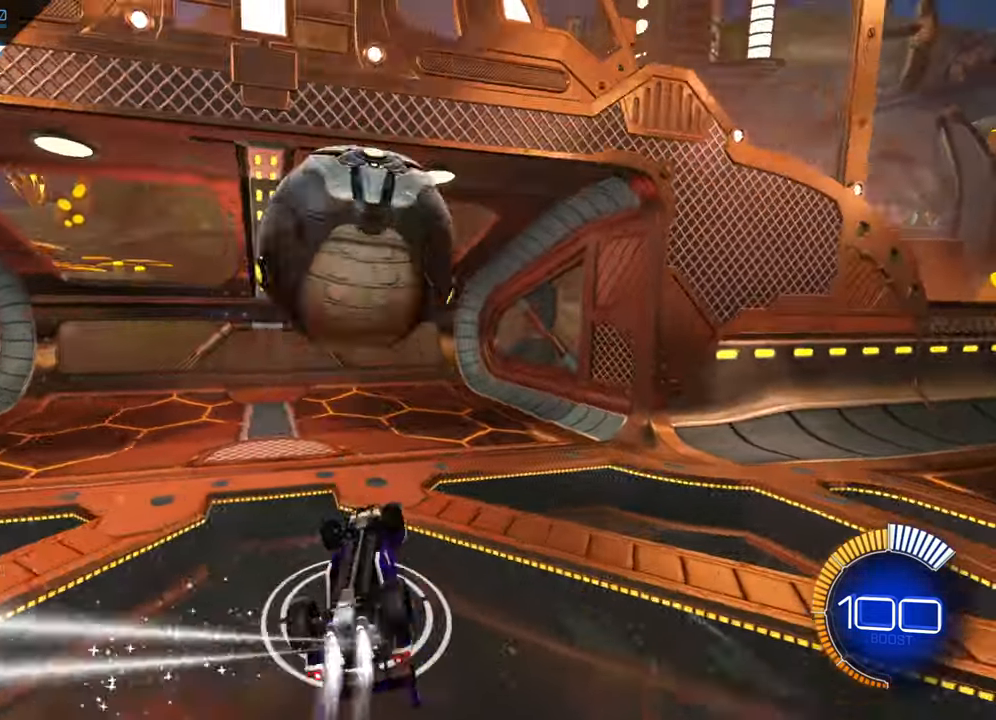
{"buttons": ["B", "R2"], "left_stick": "center", "events": [[34, "R1", "up"], [67, "R2", "down"]]}
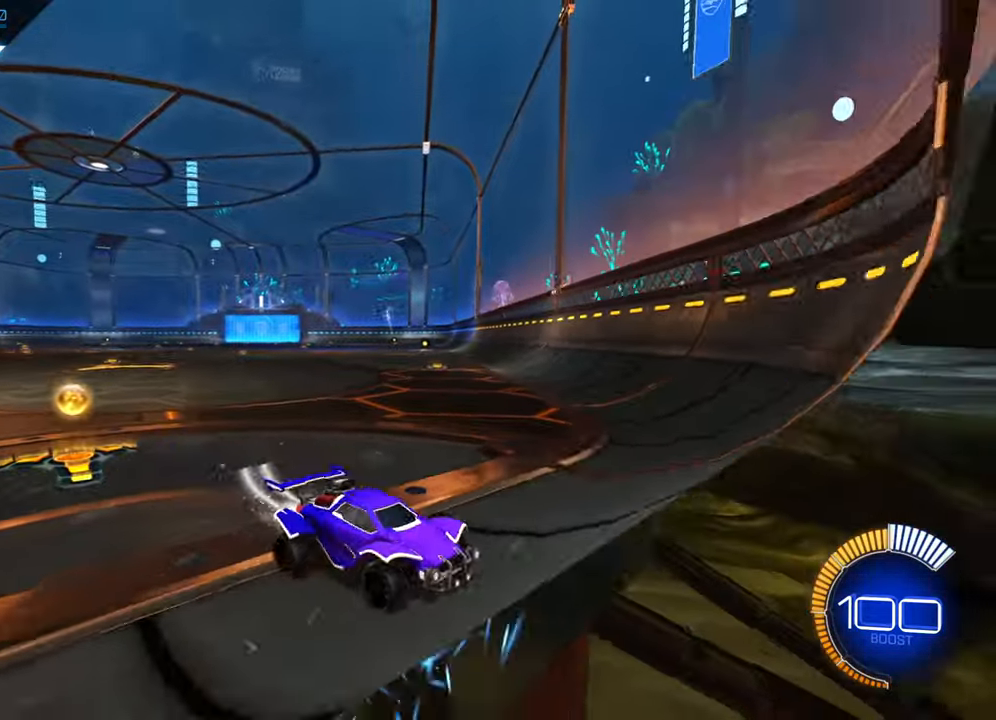
{"buttons": [], "left_stick": "right", "events": [[267, "left_stick", "right"], [384, "left_stick", "center"], [450, "B", "up"], [467, "left_stick", "right"], [484, "R2", "up"]]}
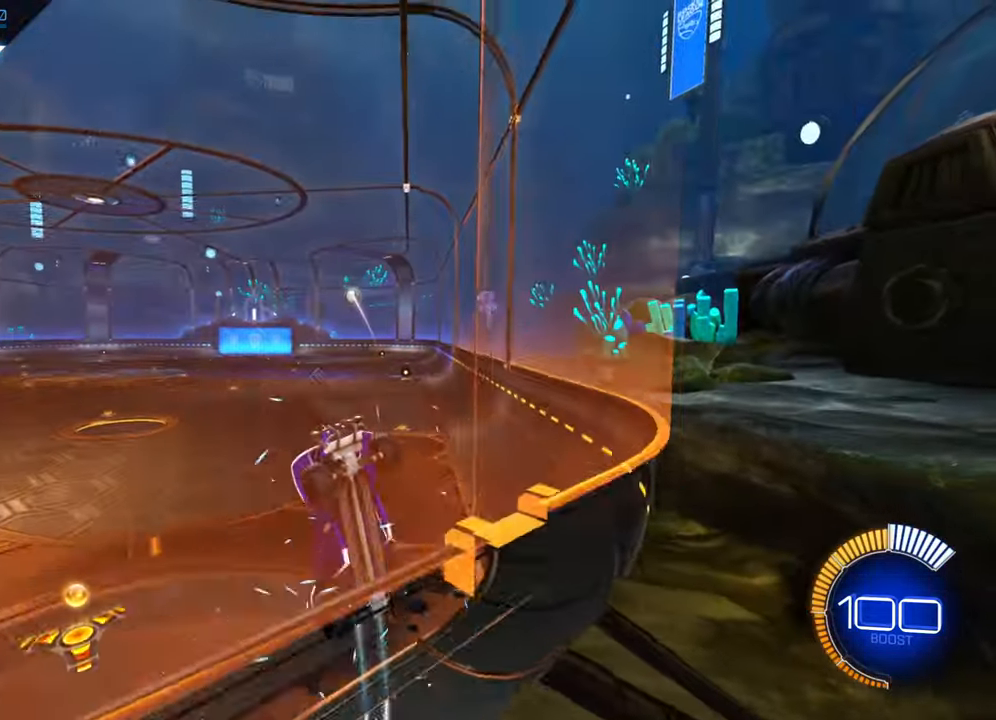
{"buttons": ["X", "L2"], "left_stick": "up-right", "events": [[17, "A", "down"], [34, "L2", "down"], [100, "A", "up"], [167, "X", "down"], [184, "left_stick", "up-right"]]}
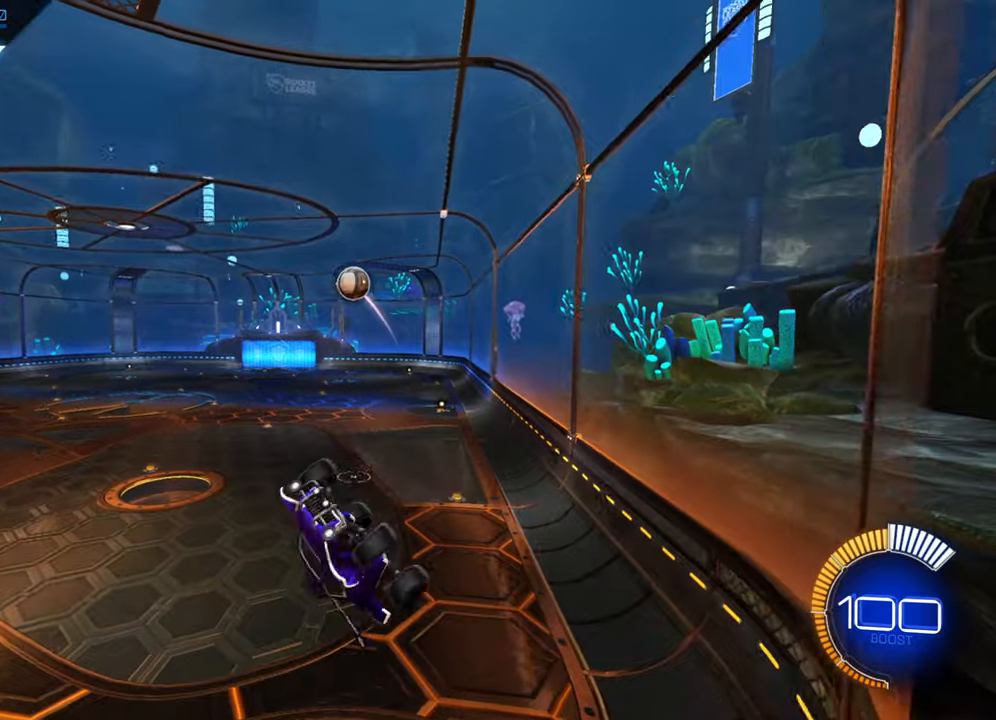
{"buttons": ["B", "R1"], "left_stick": "center", "events": [[66, "L2", "up"], [116, "X", "up"], [166, "B", "down"], [183, "left_stick", "up-left"], [216, "R1", "down"], [450, "left_stick", "center"]]}
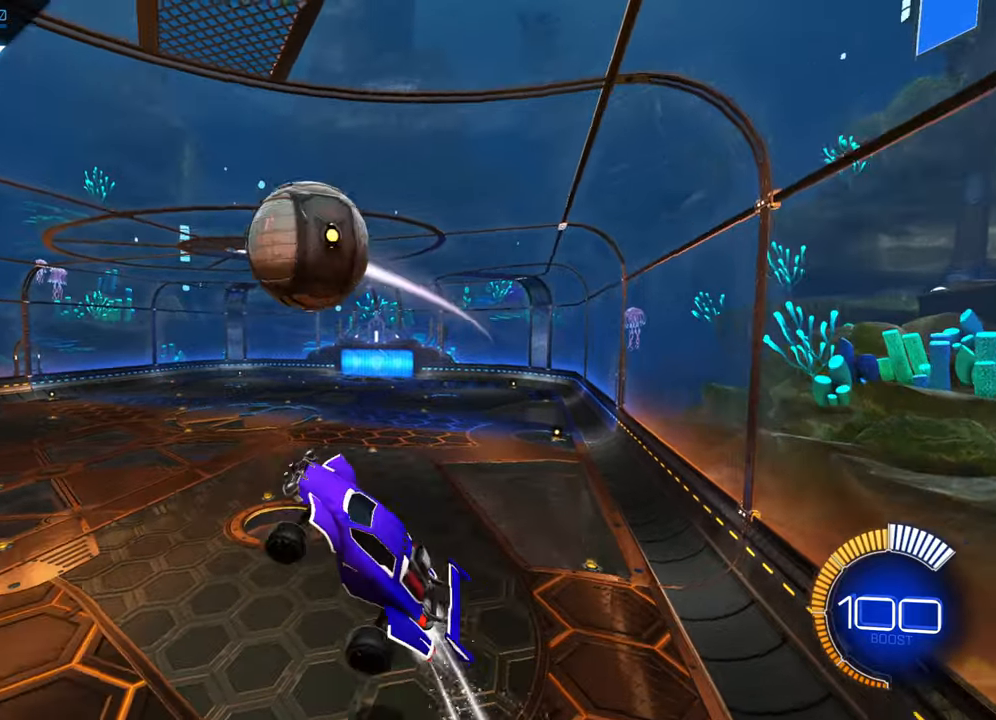
{"buttons": ["B", "R1", "R2"], "left_stick": "center", "events": [[83, "R2", "down"], [150, "R1", "up"], [283, "R1", "down"]]}
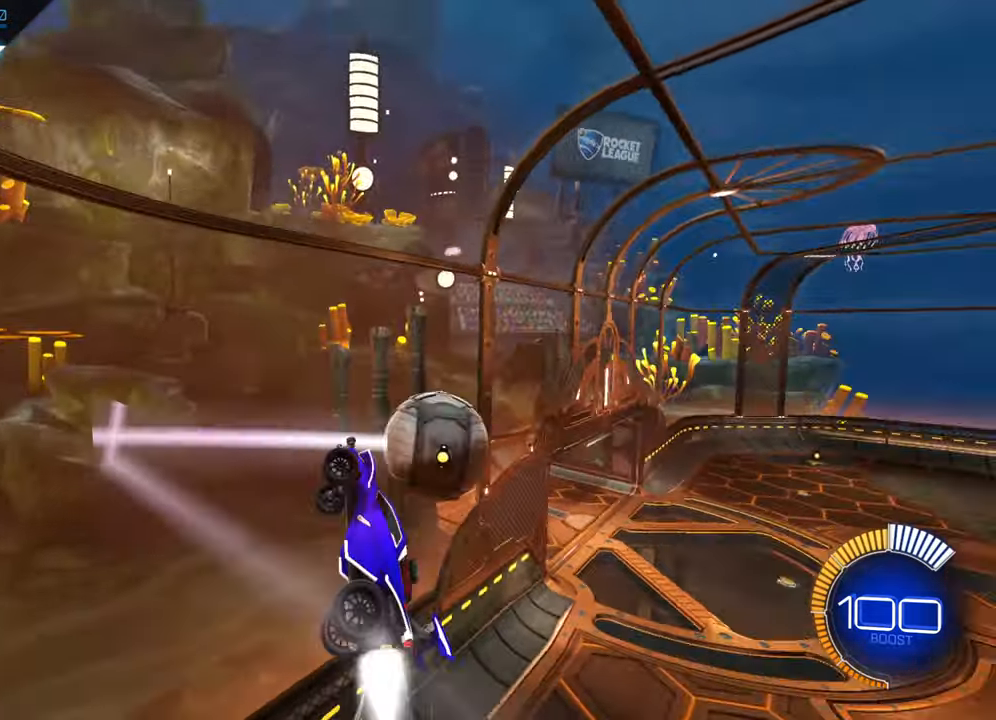
{"buttons": ["B", "R2"], "left_stick": "center", "events": [[183, "R1", "up"], [216, "B", "up"], [266, "B", "down"]]}
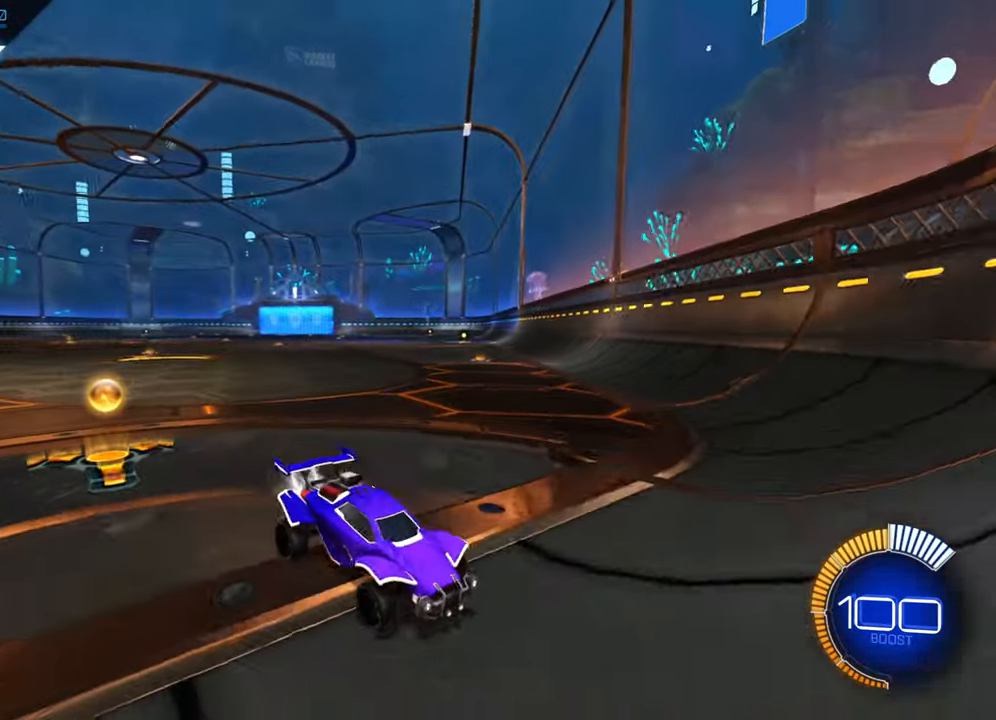
{"buttons": ["B", "R2"], "left_stick": "center", "events": [[300, "left_stick", "right"], [433, "left_stick", "center"]]}
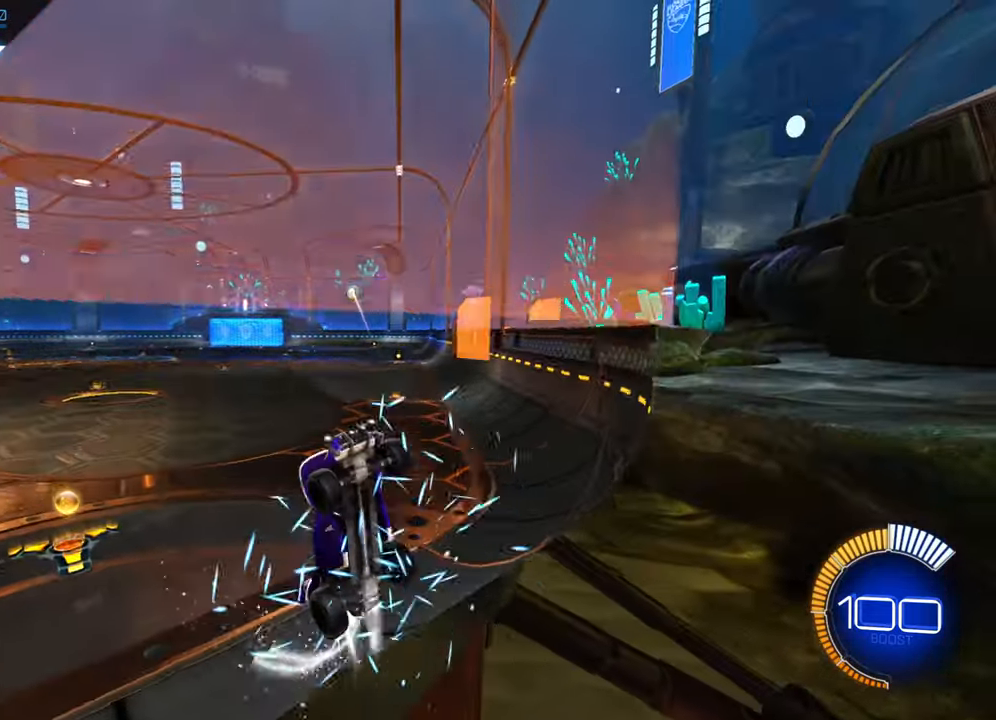
{"buttons": ["X", "L2", "R2"], "left_stick": "down-right", "events": [[50, "left_stick", "down"], [66, "B", "up"], [116, "A", "down"], [216, "A", "up"], [250, "L2", "down"], [283, "X", "down"], [366, "left_stick", "down-right"]]}
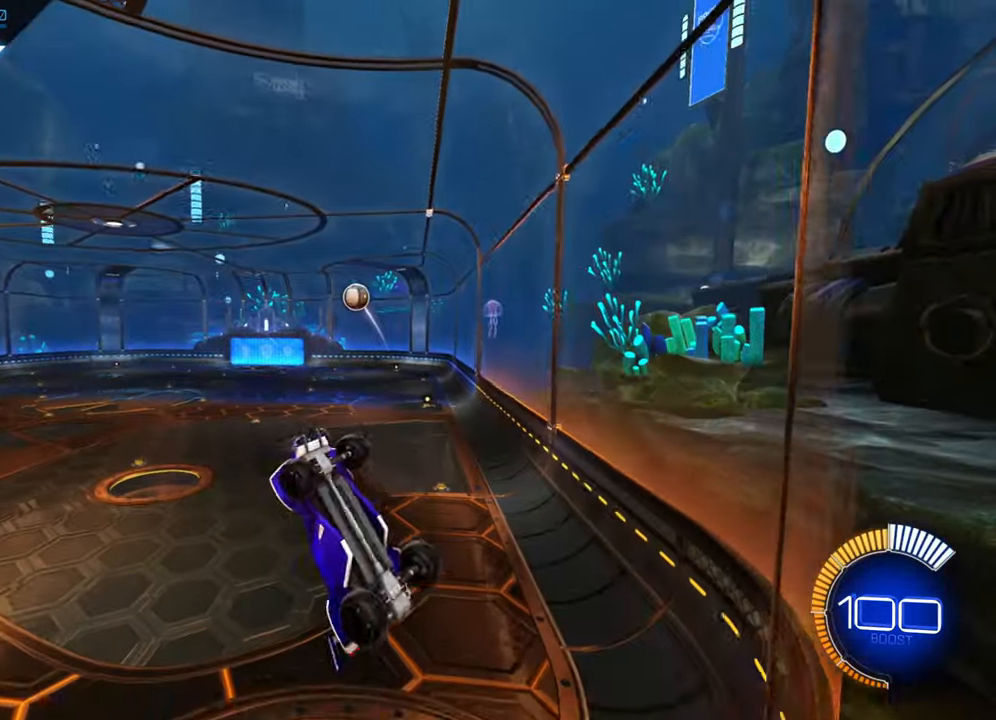
{"buttons": ["L2"], "left_stick": "down-right", "events": [[166, "left_stick", "right"], [316, "L2", "up"], [350, "R2", "up"], [383, "X", "up"], [383, "left_stick", "down-right"], [433, "L2", "down"]]}
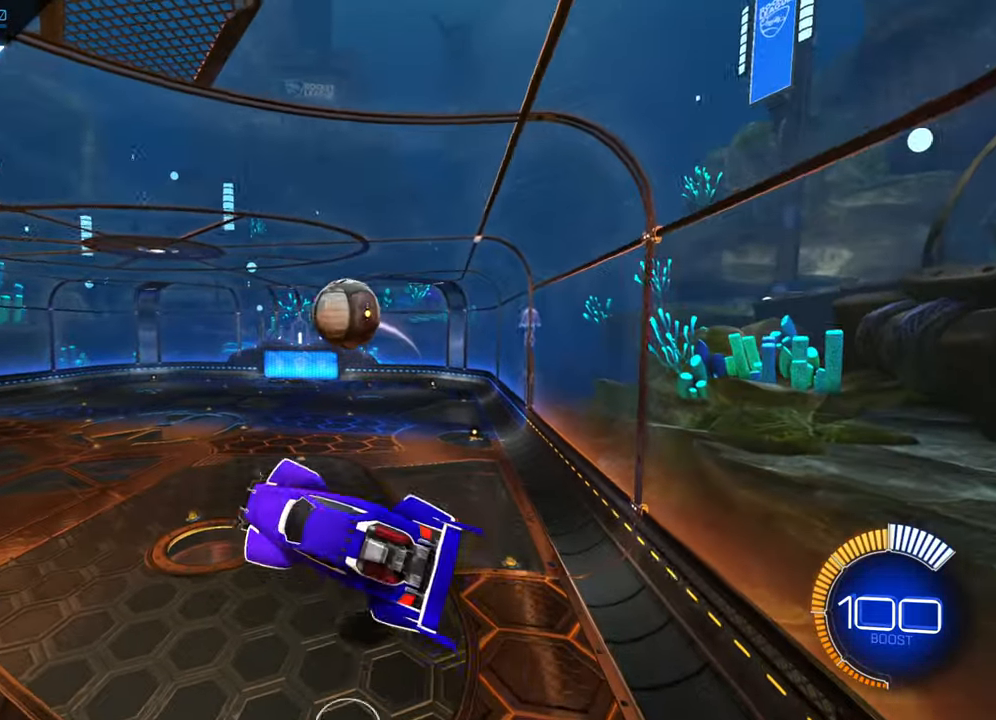
{"buttons": ["B", "R1"], "left_stick": "right", "events": [[100, "B", "down"], [100, "L2", "up"], [100, "left_stick", "center"], [150, "left_stick", "right"], [166, "R1", "down"]]}